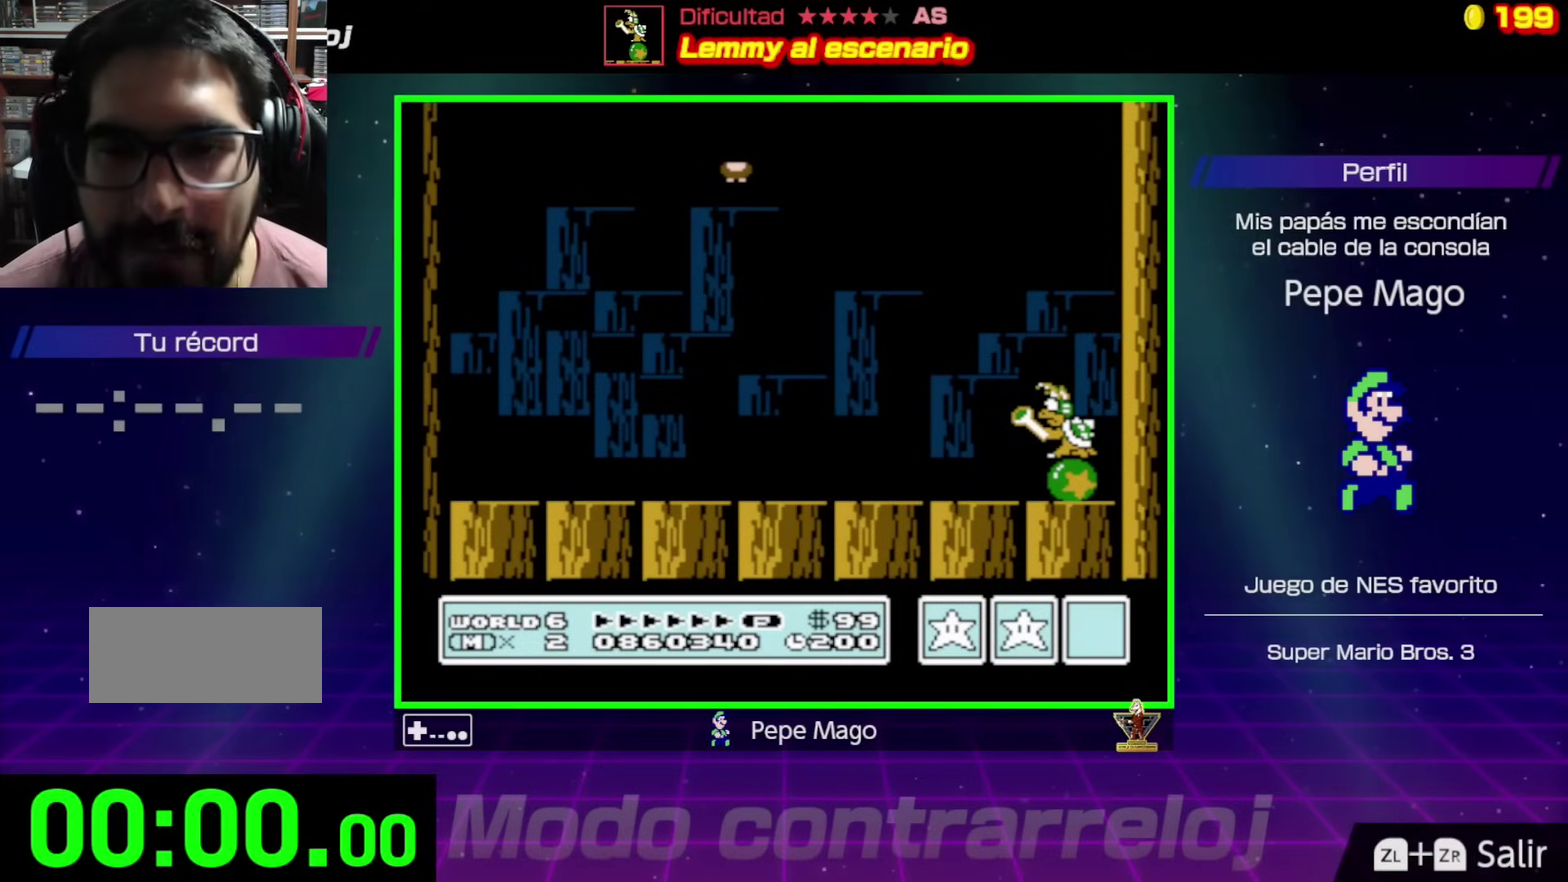
Gameplay with a controller (Nintendo layout); each line is a JSON object with the inputs held at the frame after it. "events" lists button and stick changes between this image and that frame as [ms after this image, input, new state], when the widget could be followed in between. Not read: L3 R3.
{"buttons": [], "events": []}
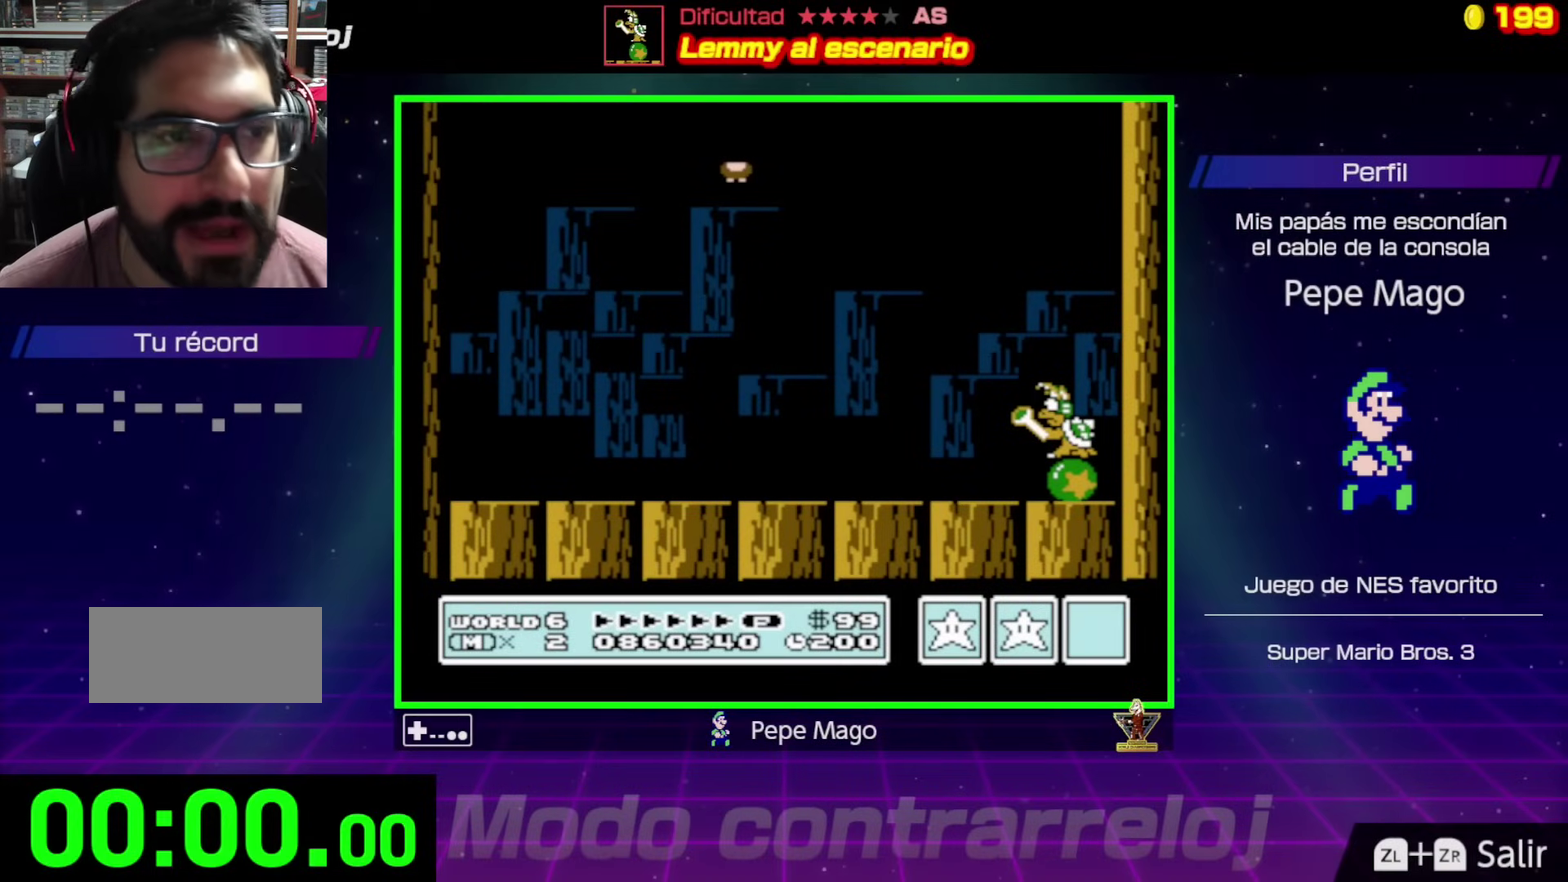
{"buttons": ["DPAD_RIGHT"], "events": [[167, "DPAD_RIGHT", "down"]]}
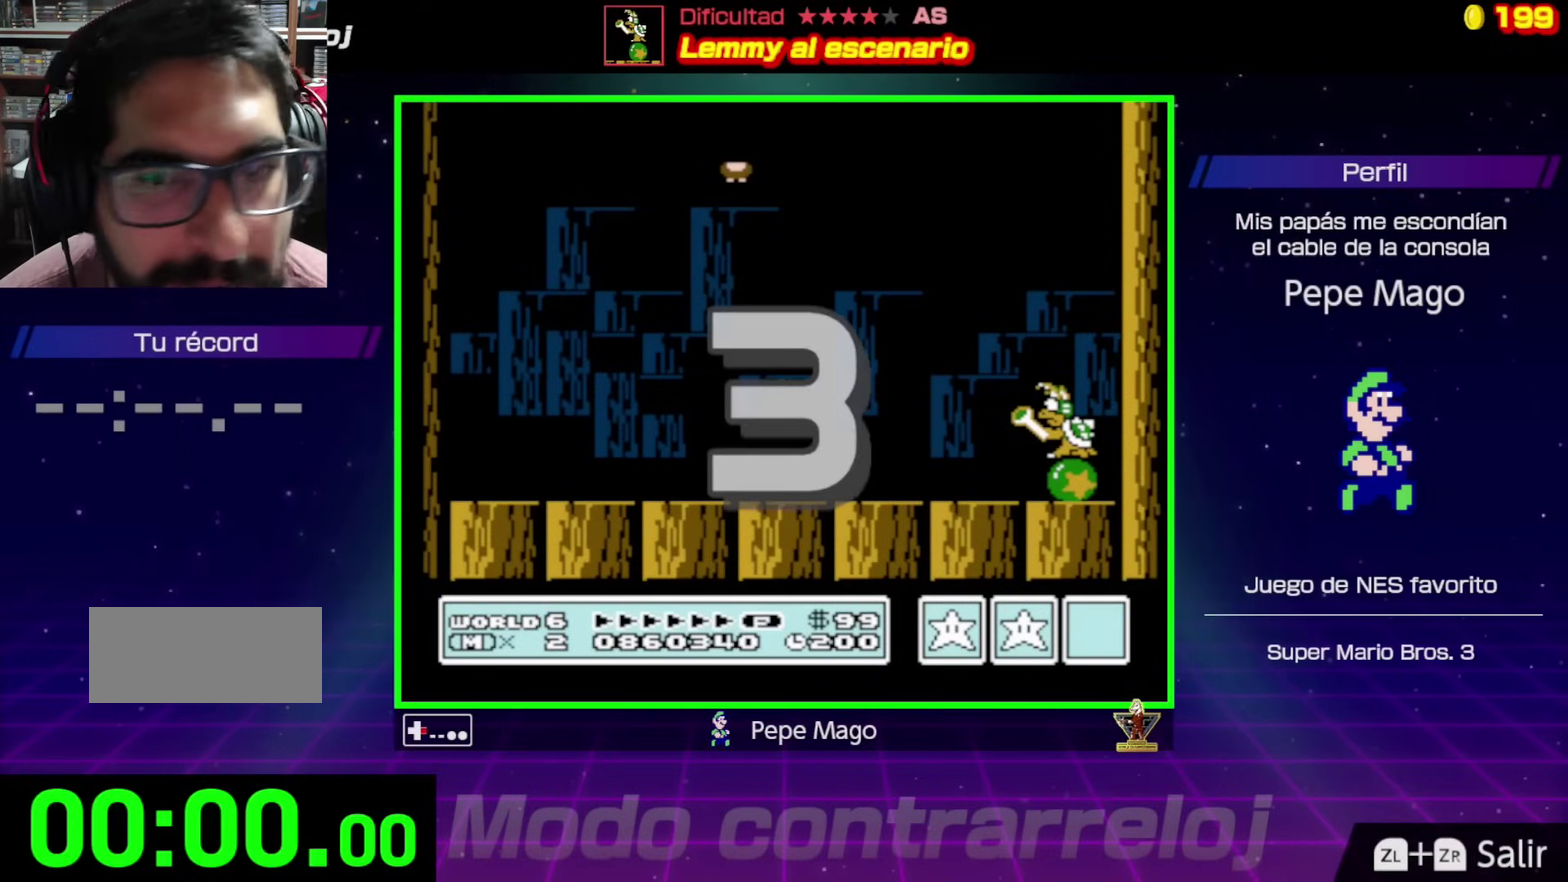
{"buttons": ["B", "DPAD_RIGHT"], "events": [[233, "B", "down"]]}
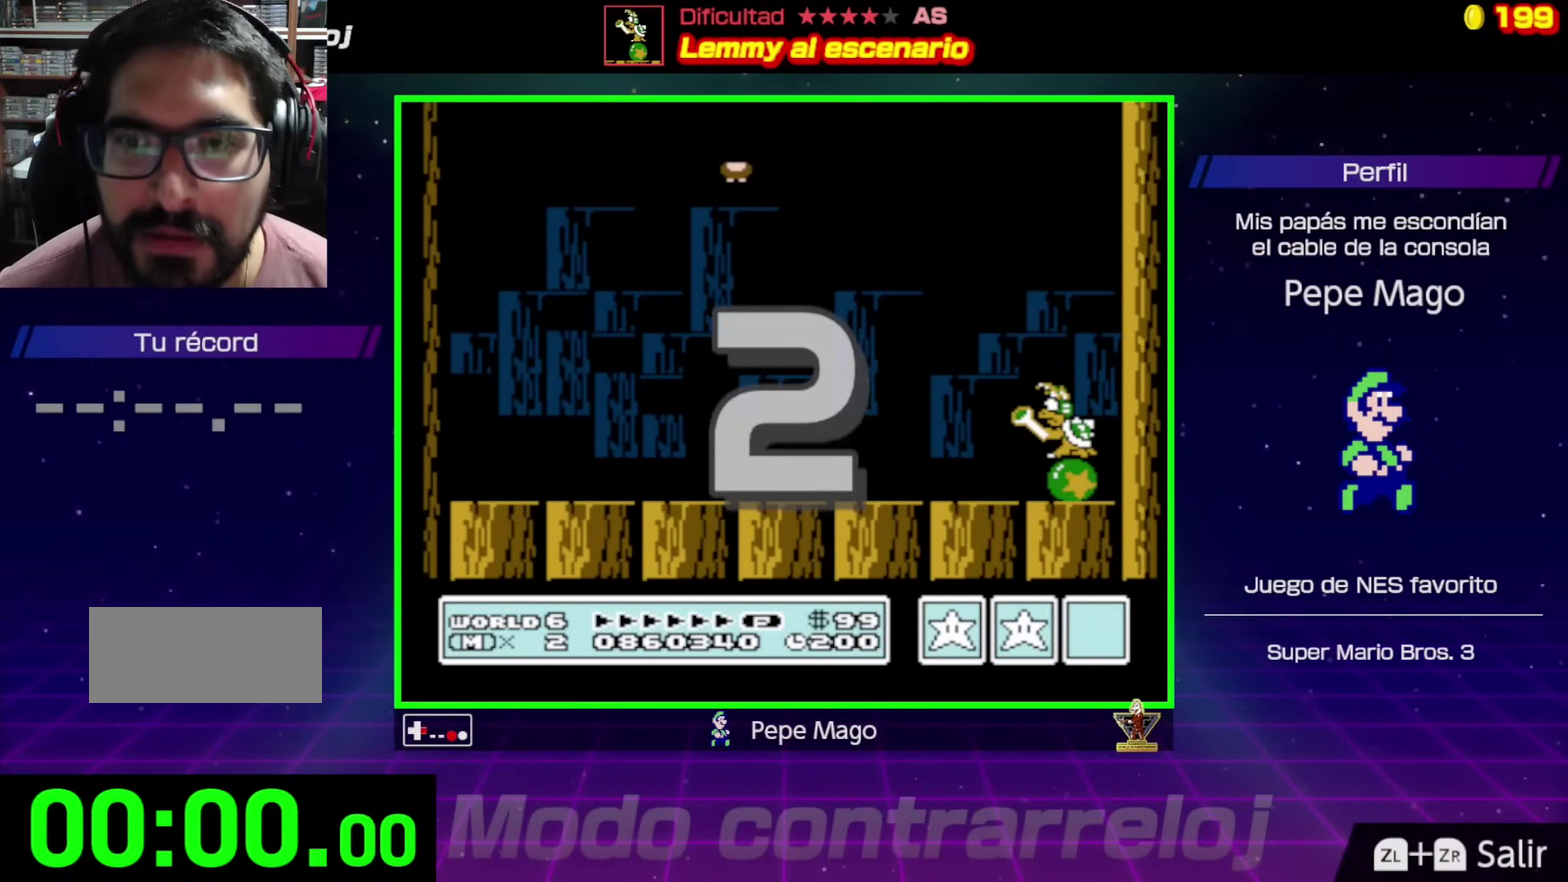
{"buttons": ["B", "DPAD_RIGHT"], "events": []}
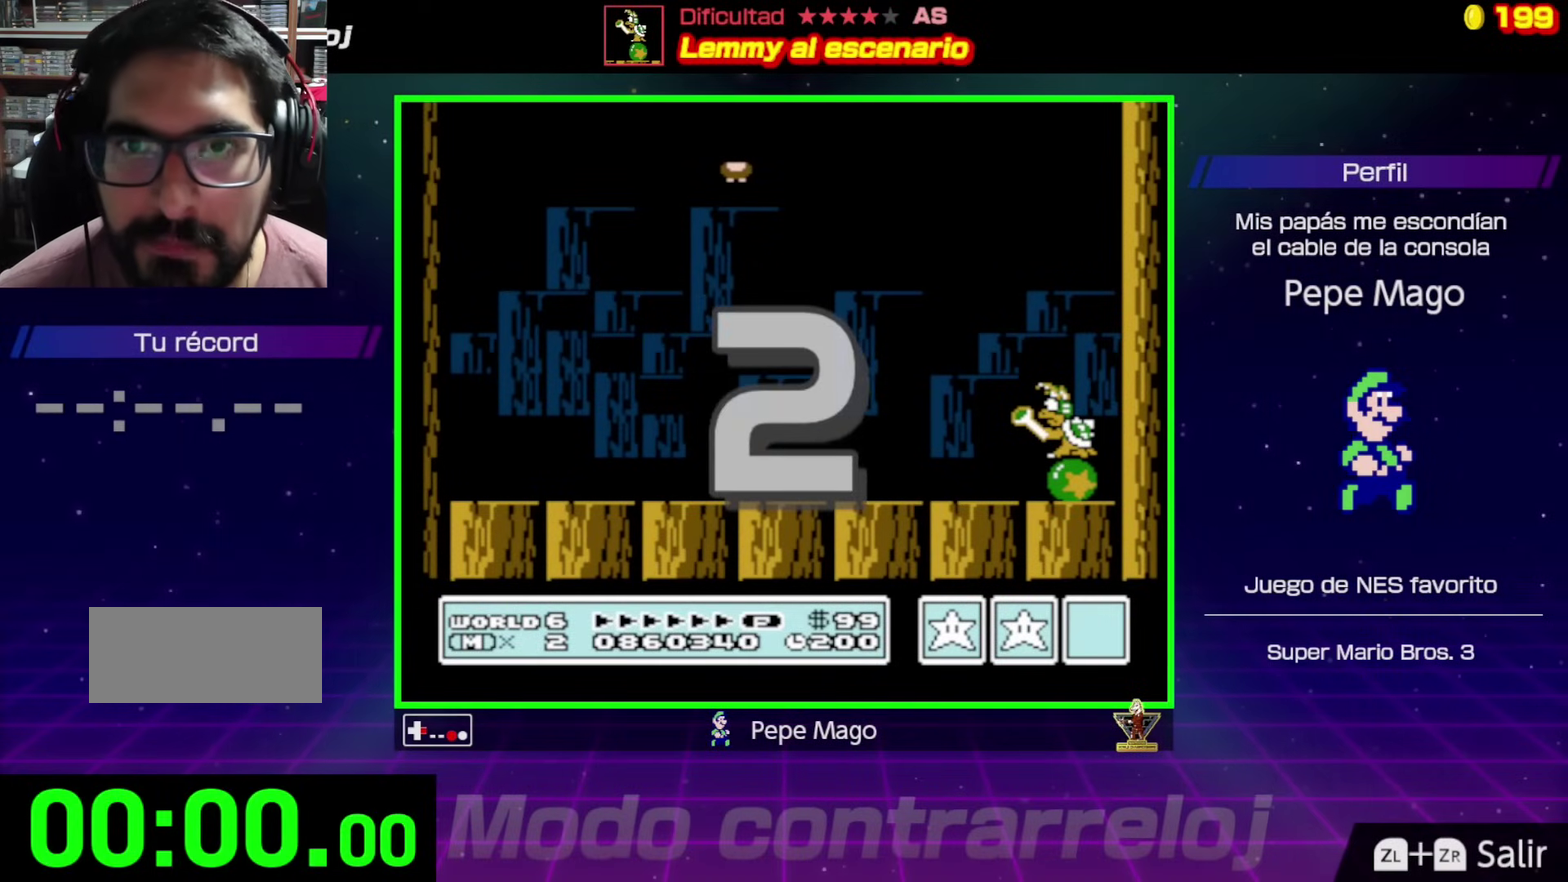
{"buttons": ["B", "DPAD_RIGHT"], "events": []}
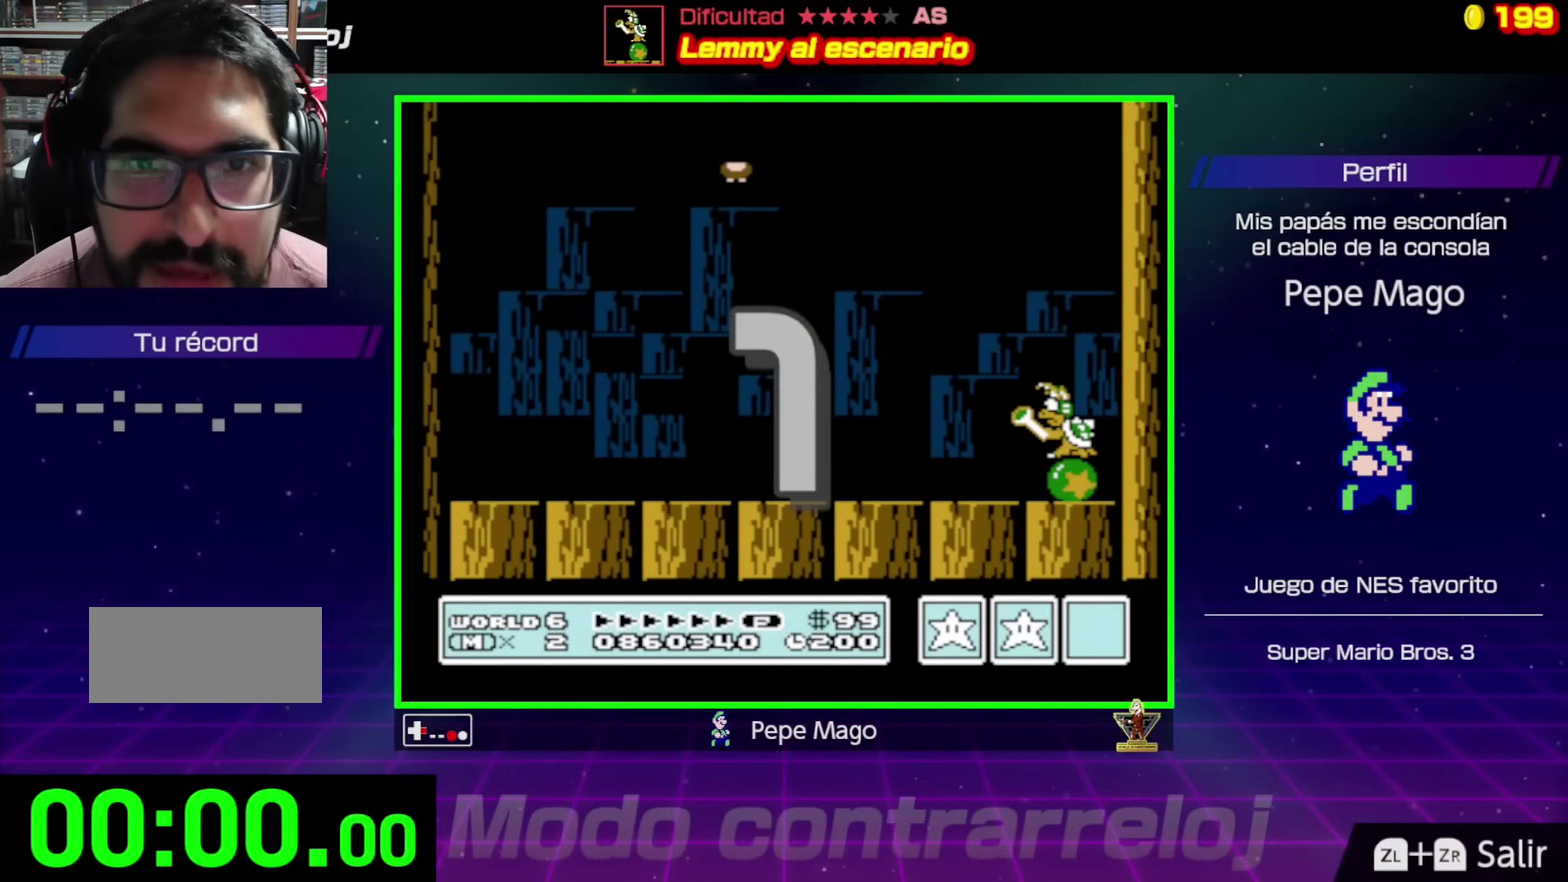
{"buttons": ["B", "DPAD_RIGHT"], "events": [[250, "DPAD_RIGHT", "up"], [433, "DPAD_RIGHT", "down"]]}
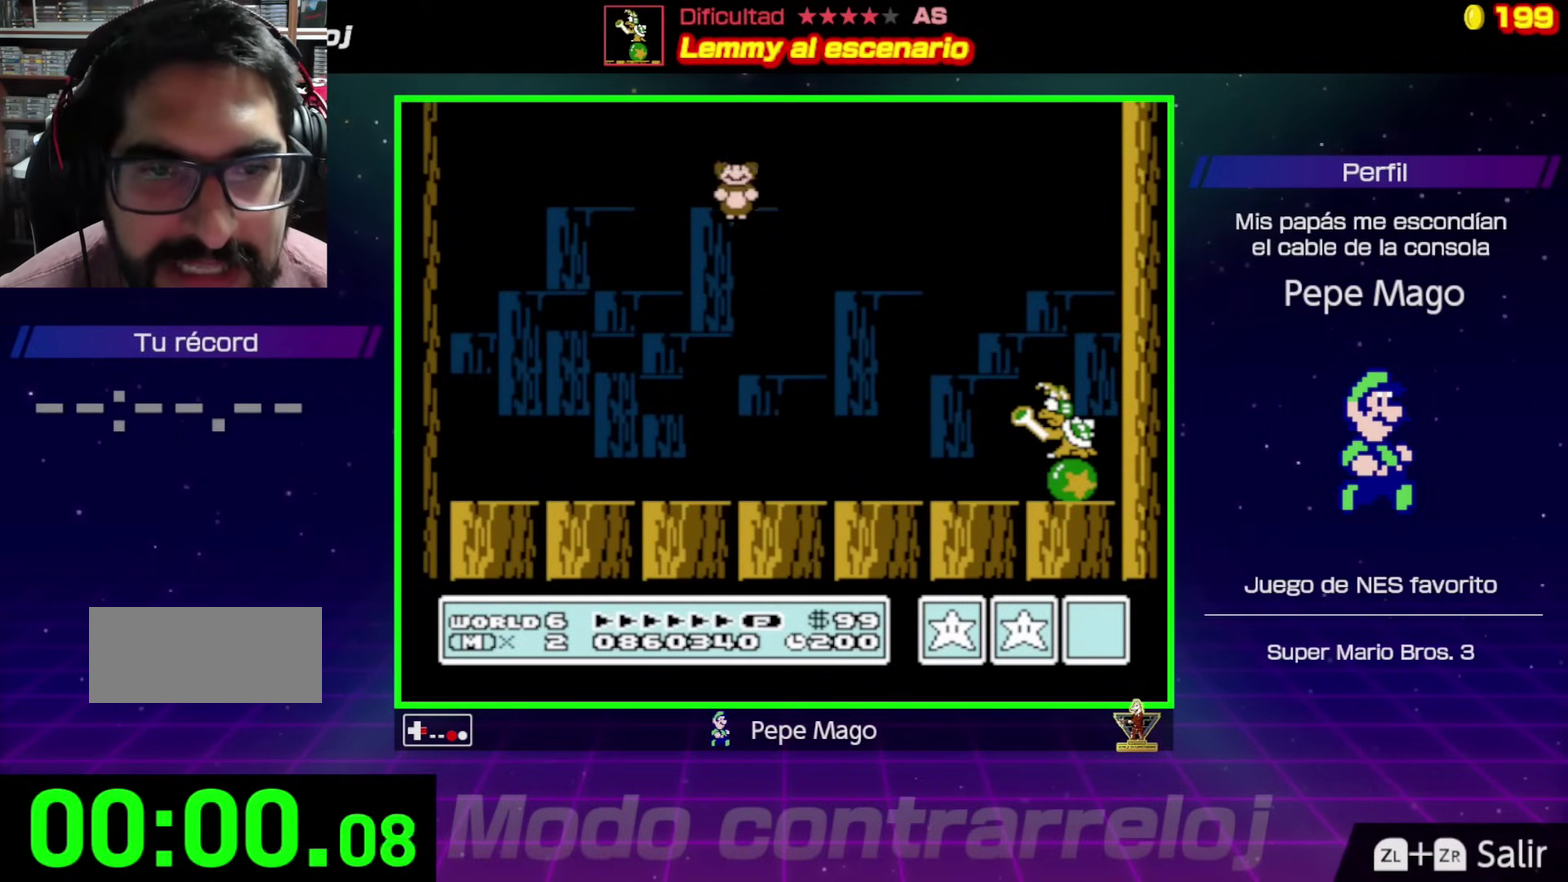
{"buttons": ["B", "DPAD_RIGHT"], "events": [[117, "DPAD_RIGHT", "up"], [183, "DPAD_RIGHT", "down"]]}
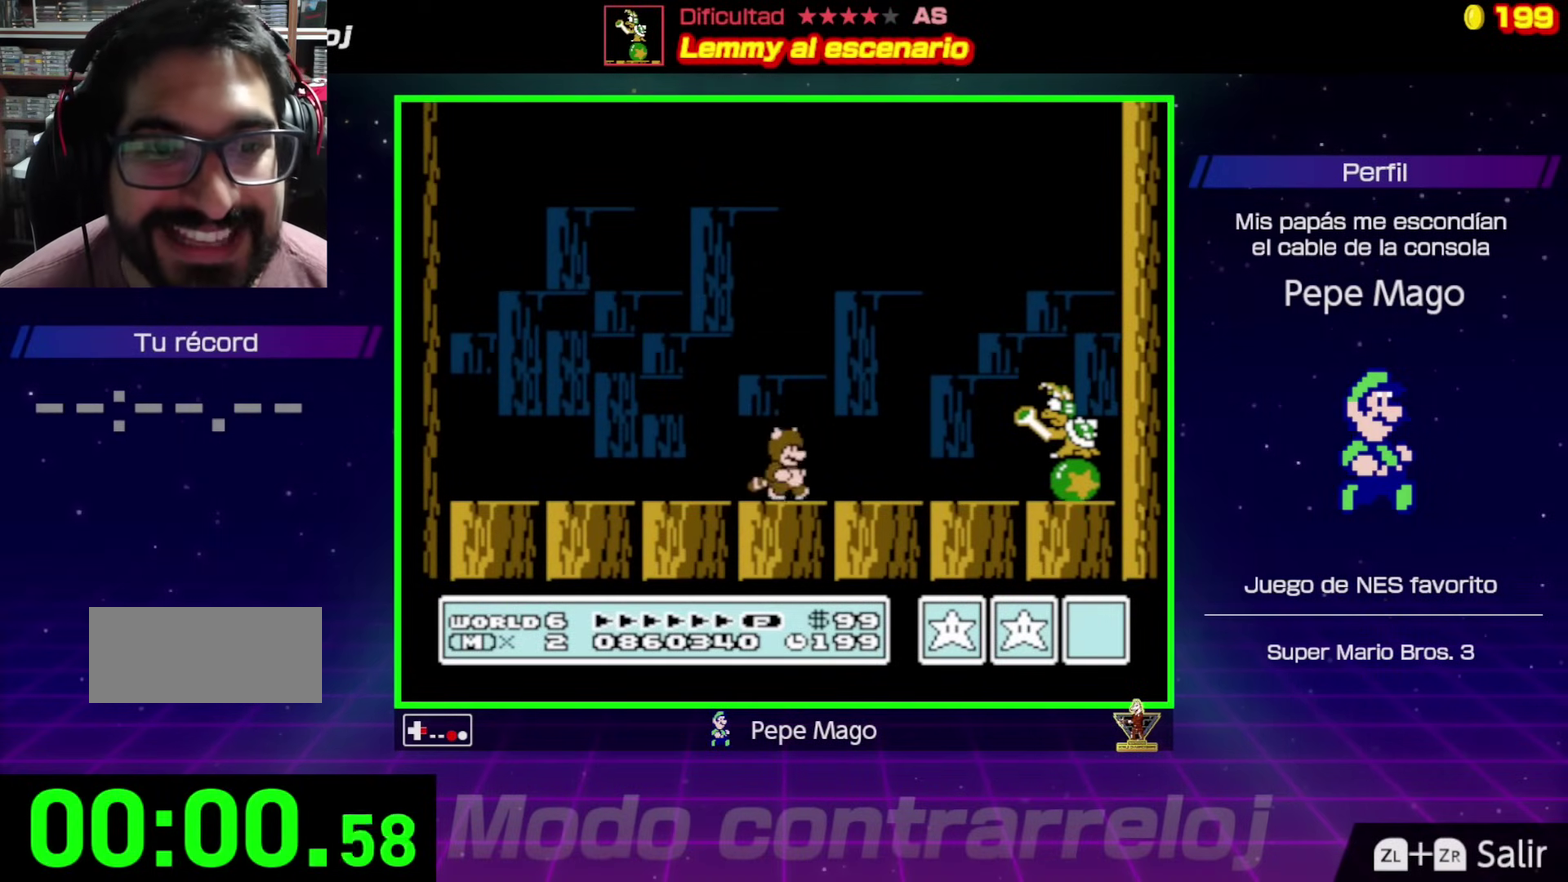
{"buttons": ["B", "DPAD_RIGHT"], "events": [[67, "A", "down"], [367, "A", "up"]]}
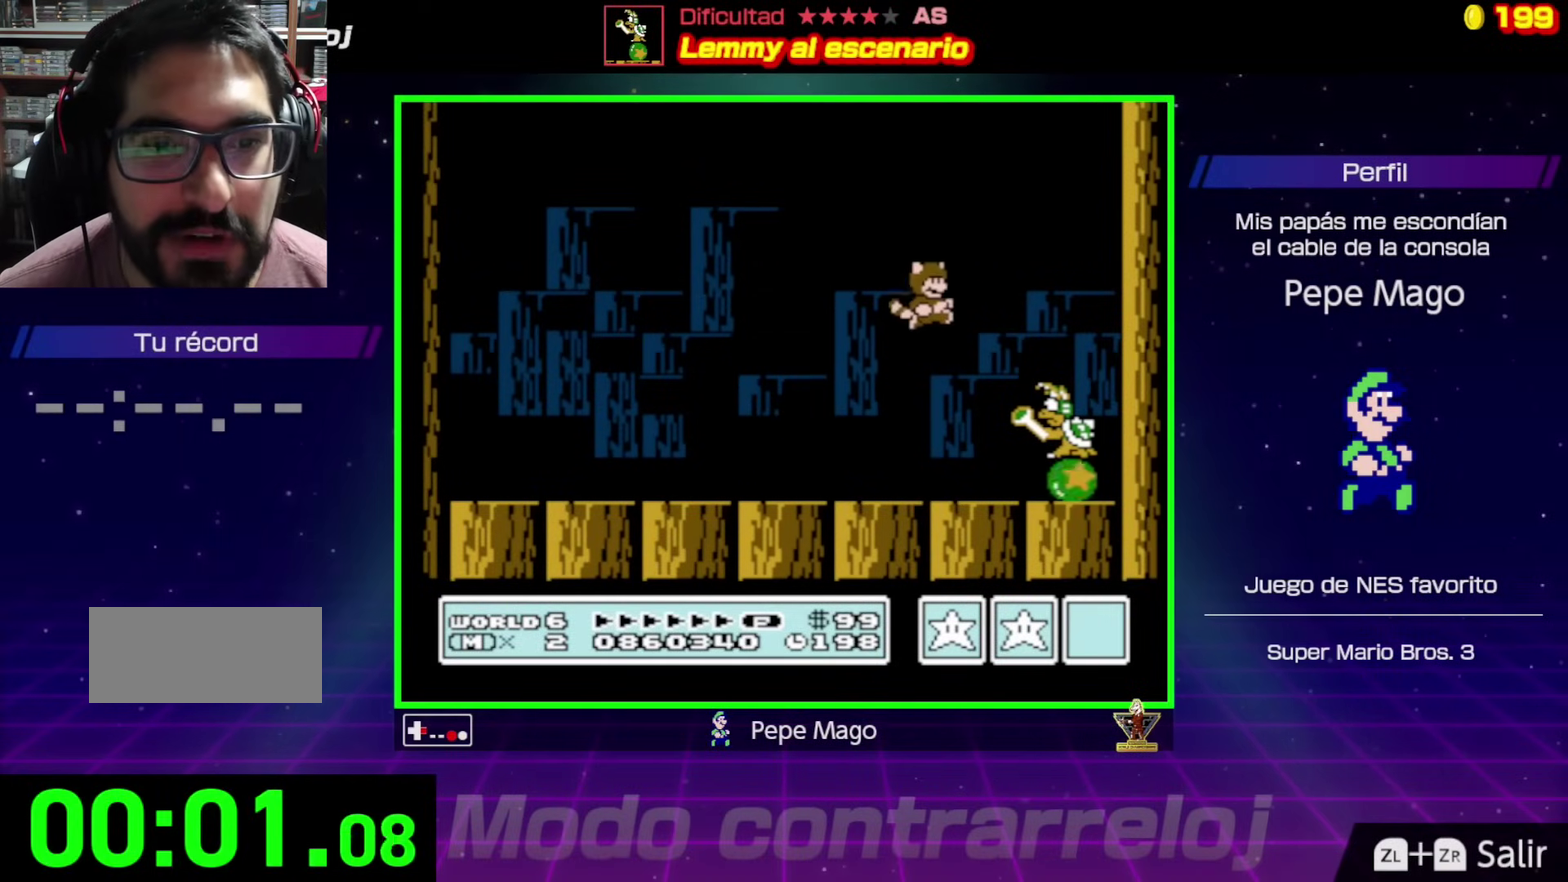
{"buttons": ["A", "B", "DPAD_LEFT"], "events": [[167, "DPAD_RIGHT", "up"], [267, "DPAD_LEFT", "down"], [500, "A", "down"]]}
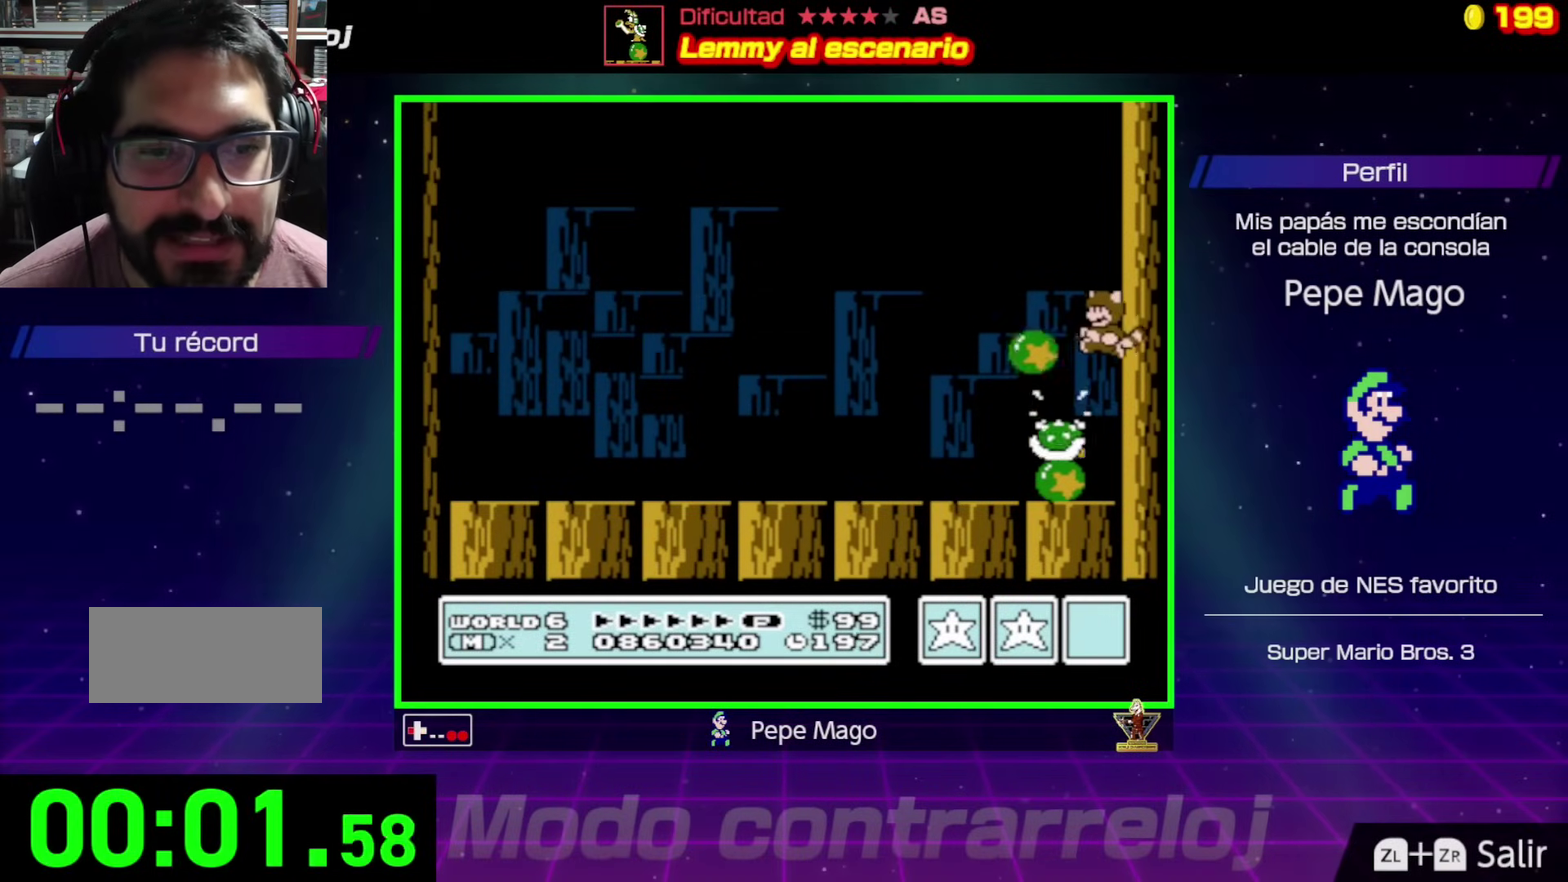
{"buttons": ["A", "B", "DPAD_LEFT"], "events": []}
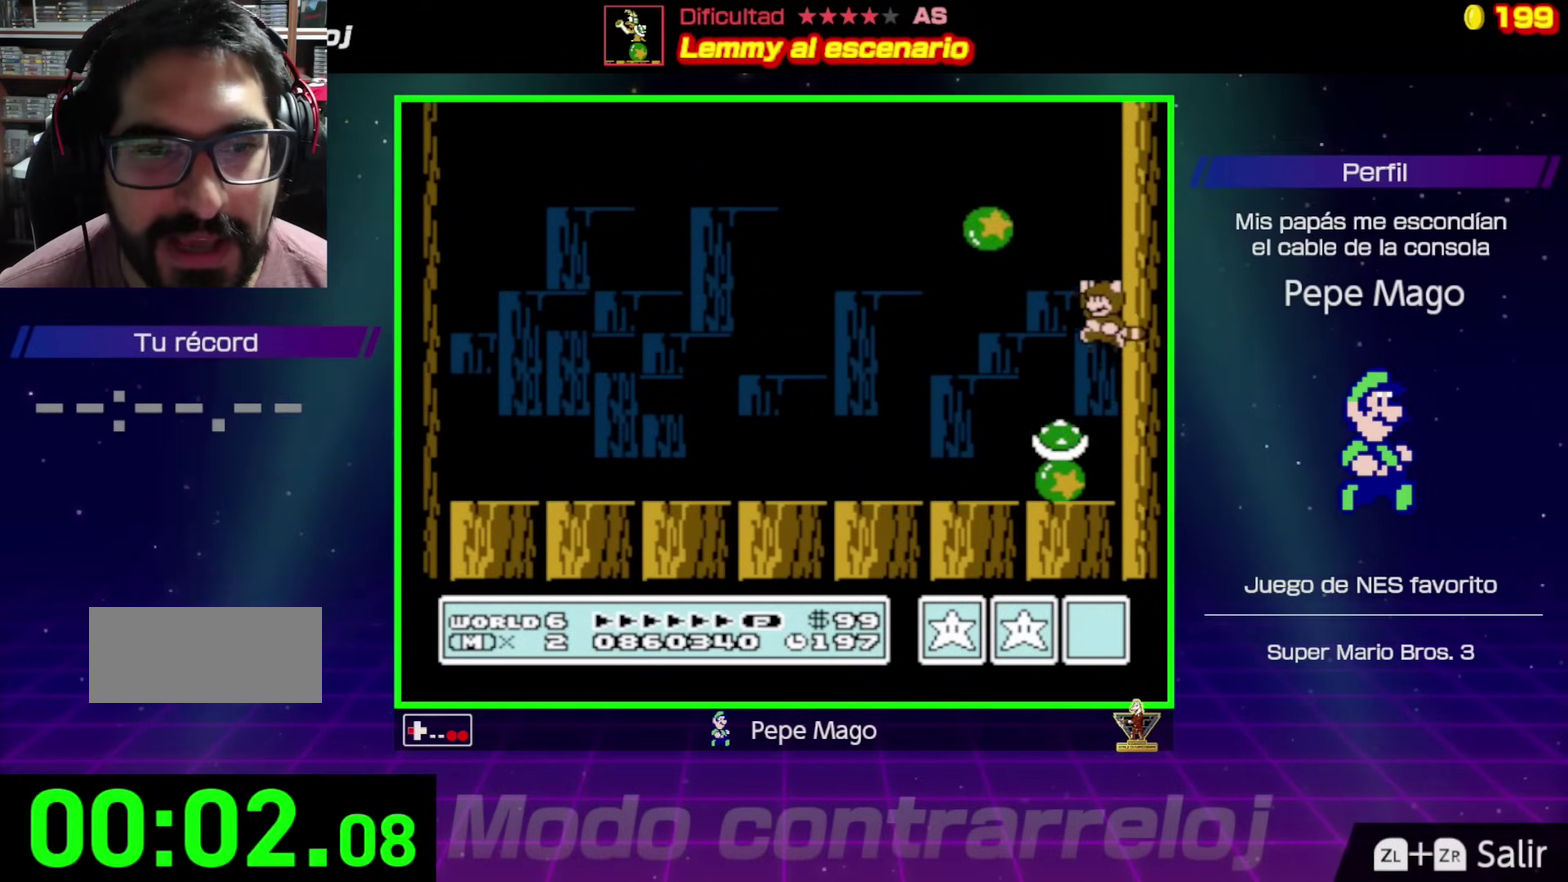
{"buttons": ["A", "B", "DPAD_RIGHT"], "events": [[50, "A", "up"], [267, "A", "down"], [283, "DPAD_LEFT", "up"], [317, "DPAD_RIGHT", "down"]]}
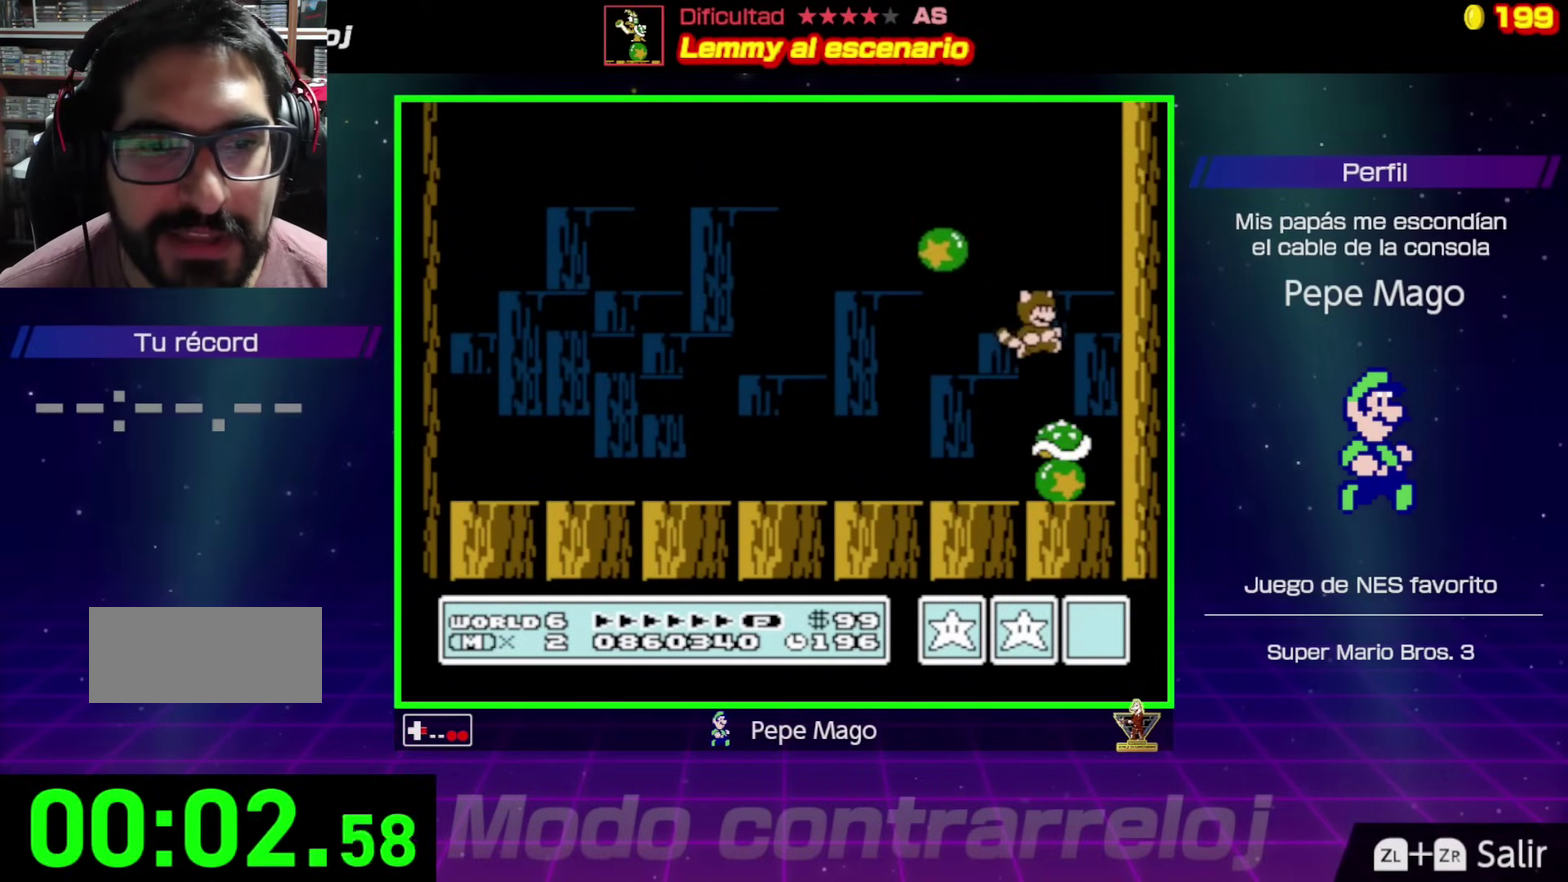
{"buttons": ["A", "B", "DPAD_LEFT"], "events": [[33, "DPAD_RIGHT", "up"], [67, "DPAD_LEFT", "down"]]}
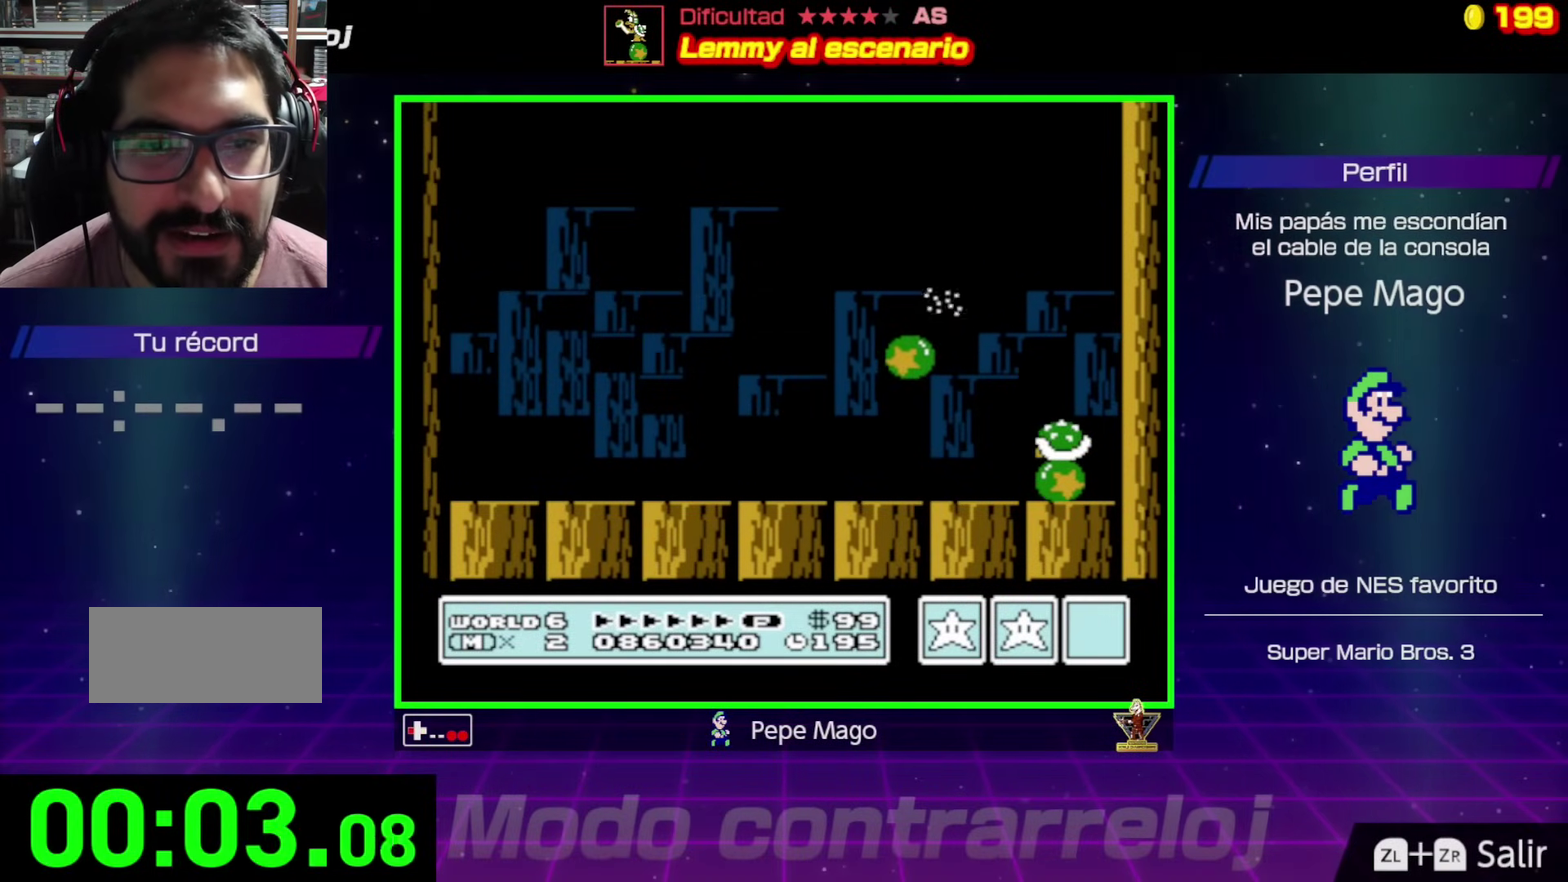
{"buttons": ["A", "B", "DPAD_RIGHT"], "events": [[17, "DPAD_LEFT", "up"], [17, "DPAD_RIGHT", "down"]]}
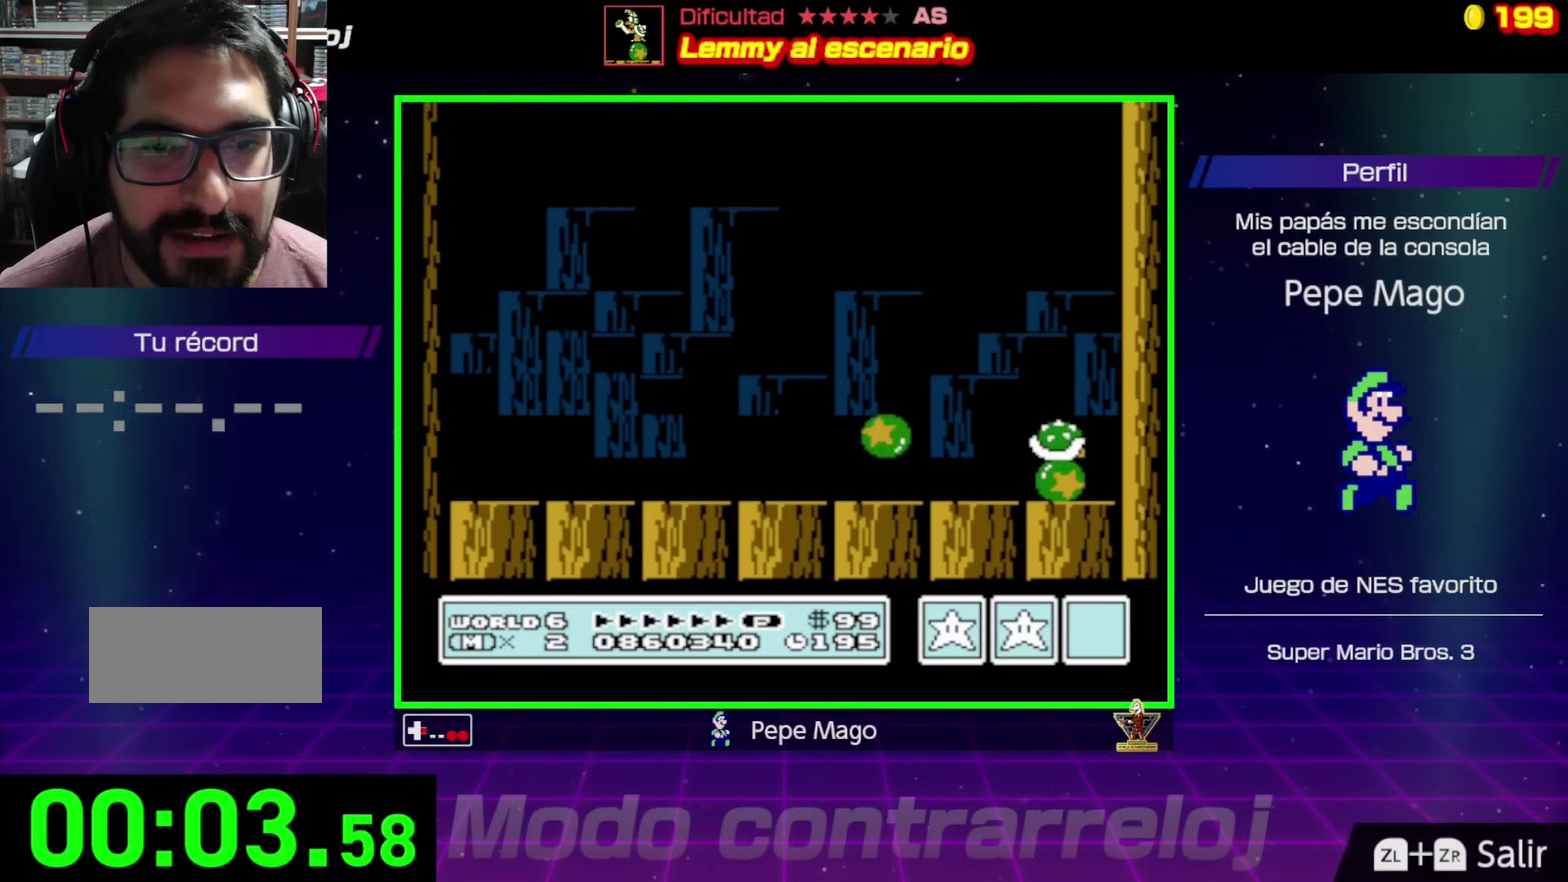
{"buttons": ["B", "DPAD_RIGHT"], "events": [[67, "A", "up"], [150, "A", "down"], [500, "A", "up"]]}
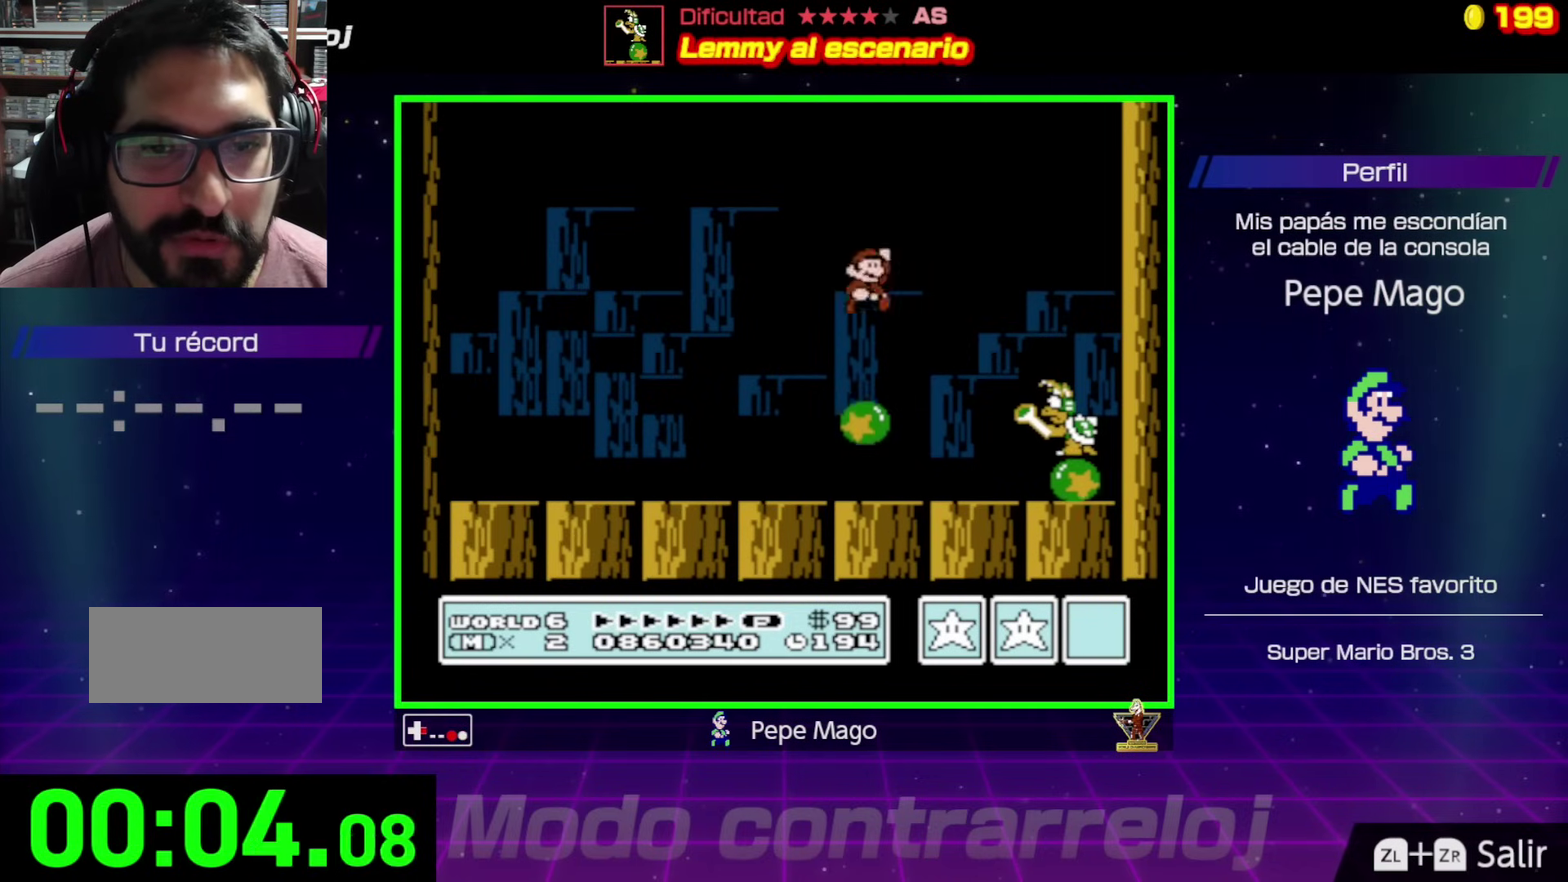
{"buttons": ["A", "B", "DPAD_RIGHT"], "events": [[67, "A", "down"]]}
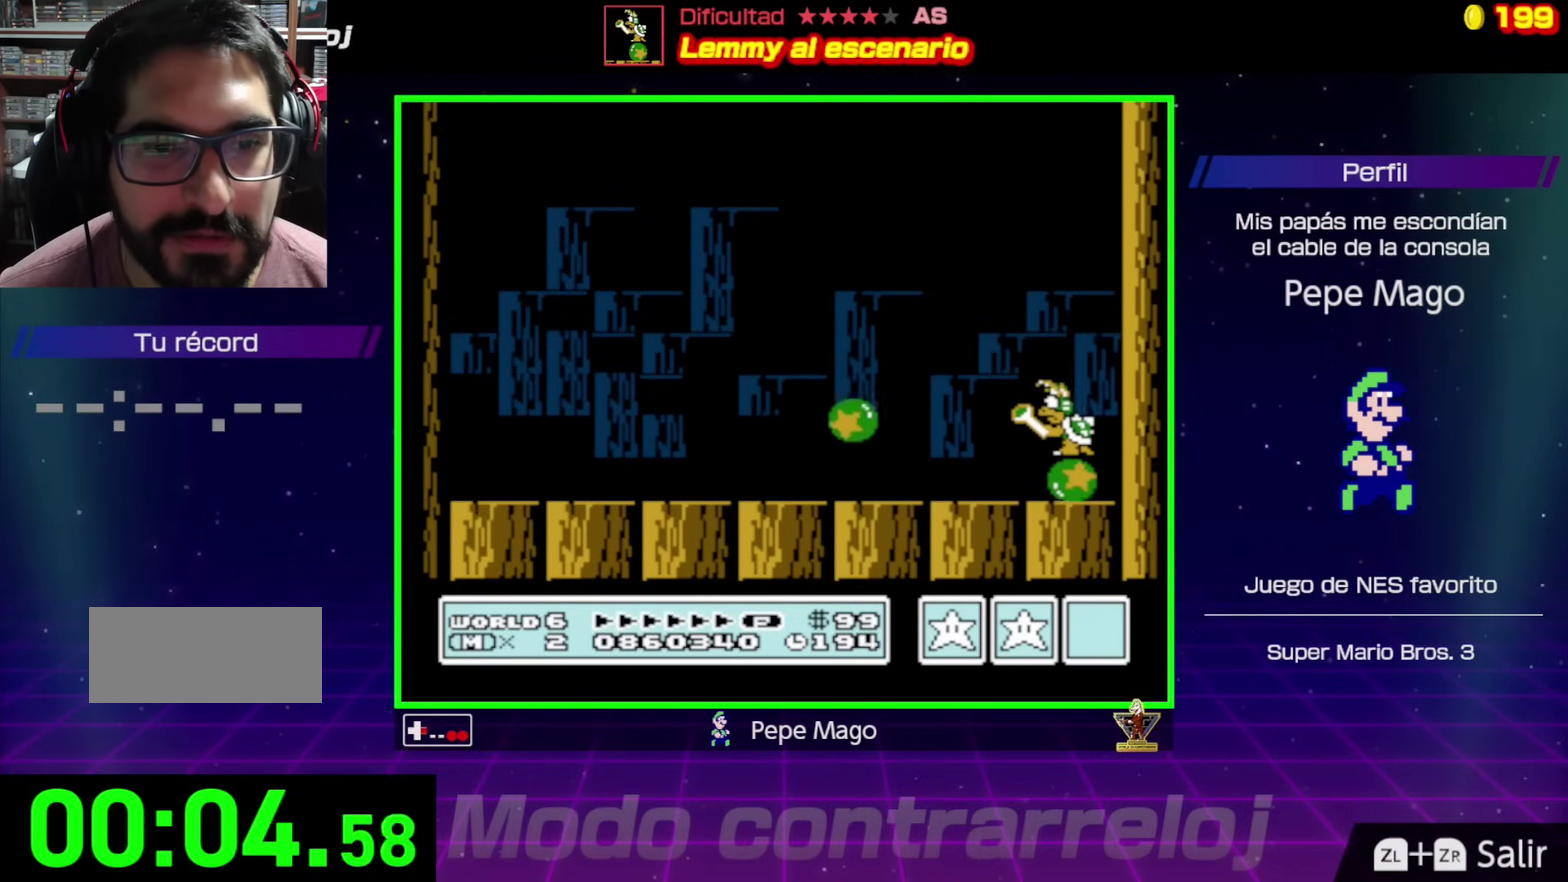
{"buttons": ["B", "DPAD_LEFT"], "events": [[50, "A", "up"], [117, "A", "down"], [400, "A", "up"], [417, "DPAD_LEFT", "down"], [417, "DPAD_RIGHT", "up"]]}
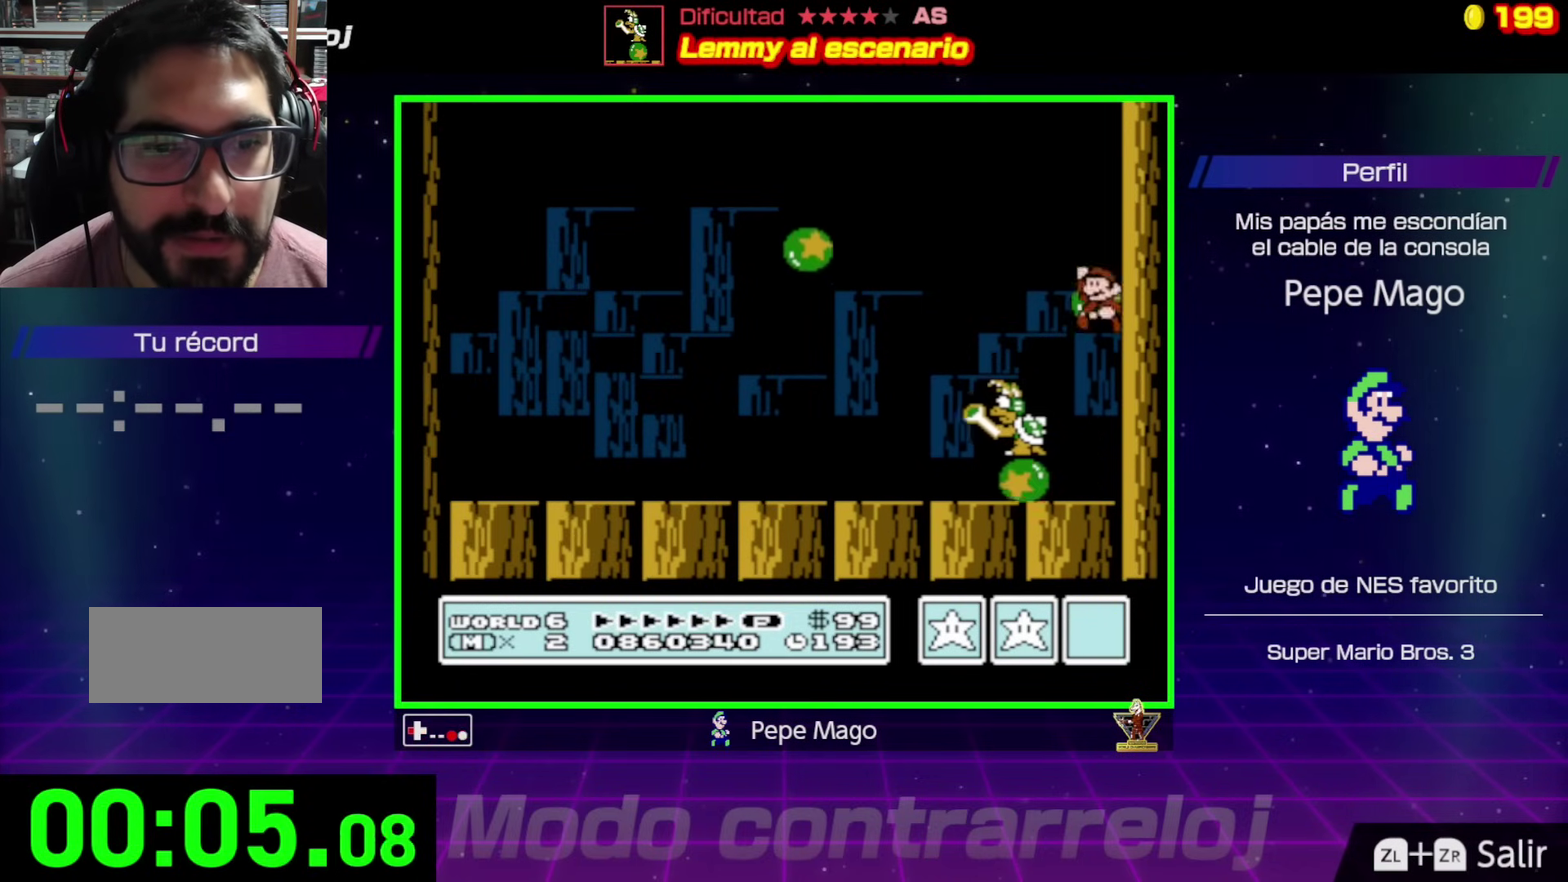
{"buttons": ["B", "DPAD_LEFT"], "events": [[83, "A", "down"], [350, "A", "up"]]}
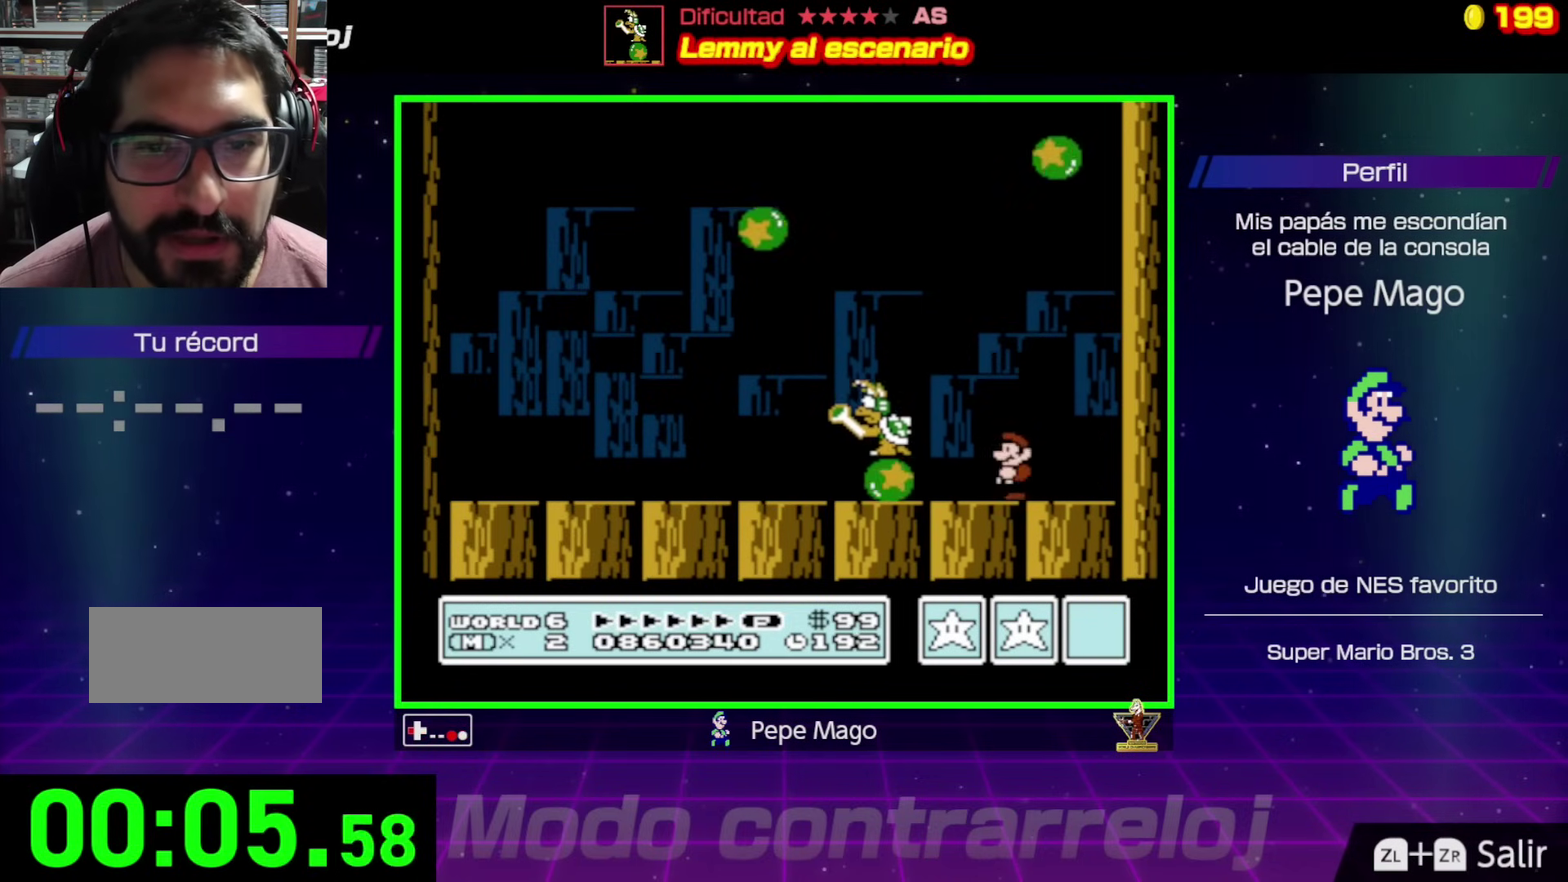
{"buttons": ["B", "DPAD_LEFT"], "events": [[17, "A", "down"], [350, "A", "up"]]}